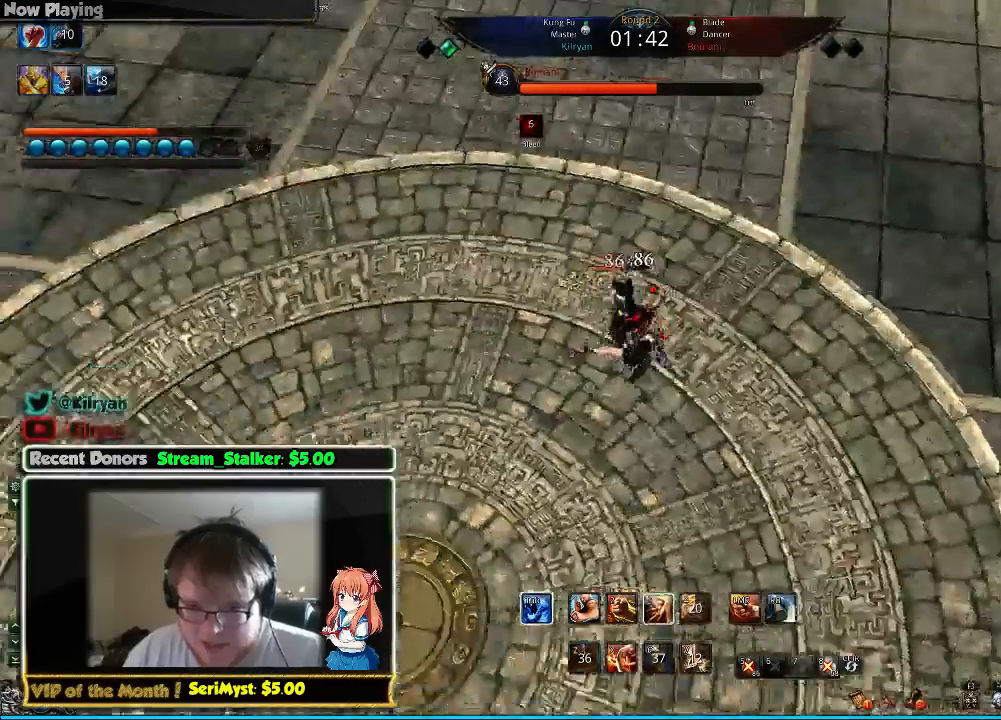
Gameplay with keyboard and mouse; each line is a JSON object with the keys and mouse buttons held at the frame after it. "events" lists presses ("down") and releases ("up") of "1", "2", "3", "4", "5", "a", "alt", "c", "ctrl", "d", "e", "f", "q", "r", "s", "shift", "space", "tab", "v", "w", "x", "z", "mouse_left", "mouse_middle", "mouse_right", "mouse_wheel_up" and "mouse_wheel_down" between this image and that frame as [ms after this image, input, new state], when the widget could be followed in between. "mouse_left", "mouse_middle", "mouse_right", "mouse_wheel_up", "mouse_wheel_down" = the "left", "middle", "right", "wheel_up", "wheel_down" buttons of the "mouse" list. No other keys are recorded. Mouse movement is not recorded.
{"keys": ["f"], "mouse": [], "events": [[33, "d", "up"], [67, "3", "up"], [133, "3", "down"], [233, "3", "up"], [267, "3", "down"], [467, "3", "up"], [467, "f", "down"]]}
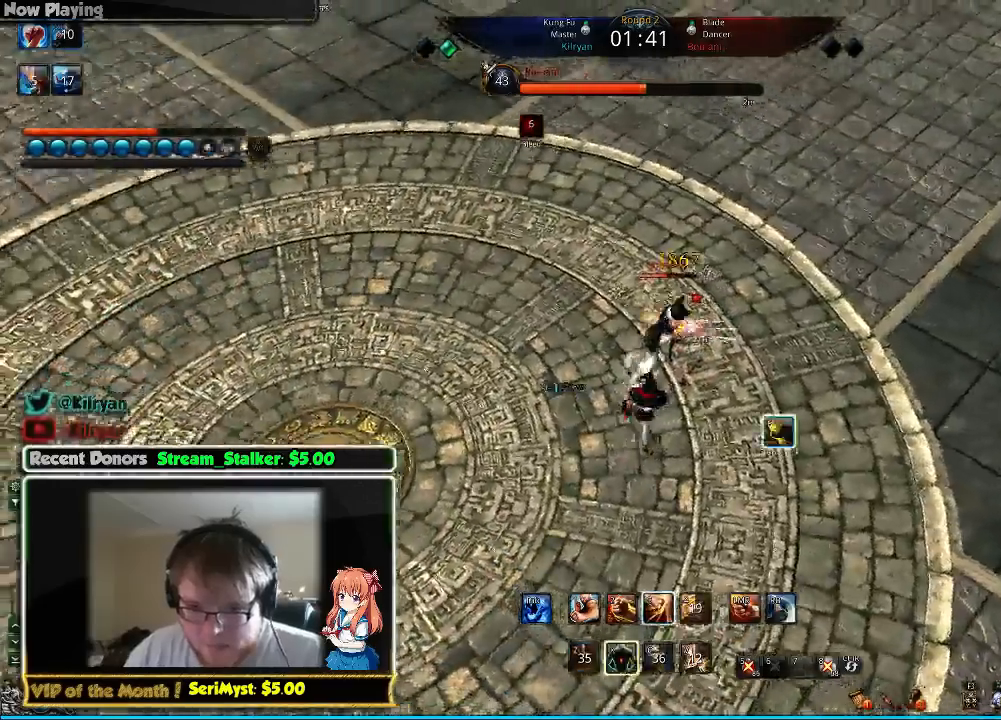
{"keys": ["x"], "mouse": [], "events": [[67, "f", "up"], [100, "f", "down"], [200, "f", "up"], [333, "x", "down"], [433, "x", "up"], [500, "x", "down"]]}
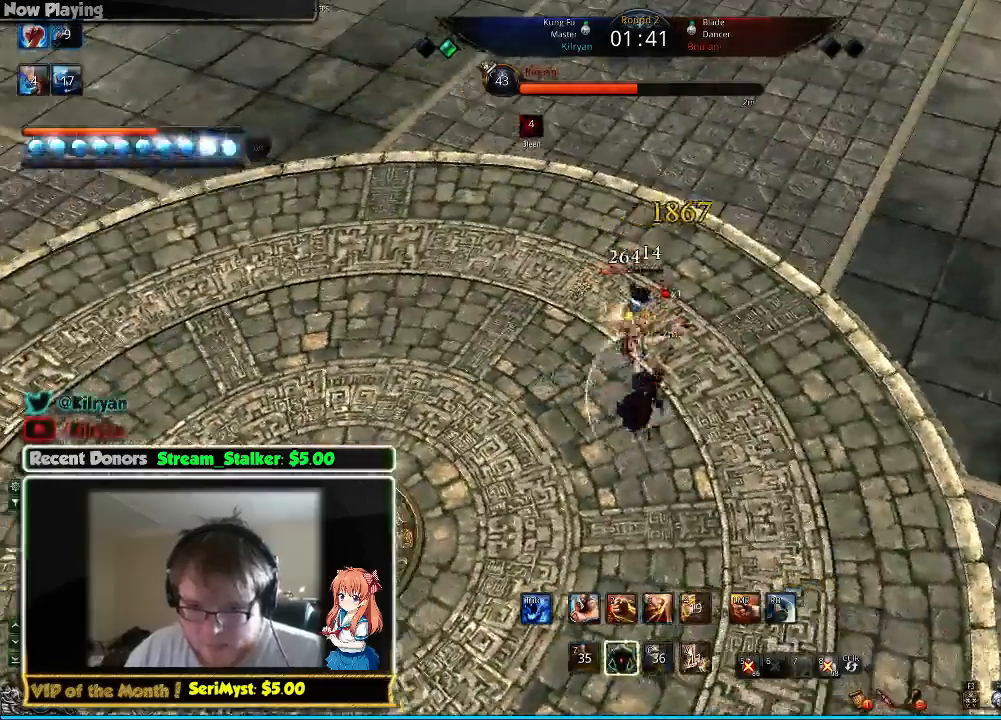
{"keys": [], "mouse": [], "events": [[67, "x", "up"], [133, "x", "down"], [200, "x", "up"], [300, "a", "down"], [467, "a", "up"]]}
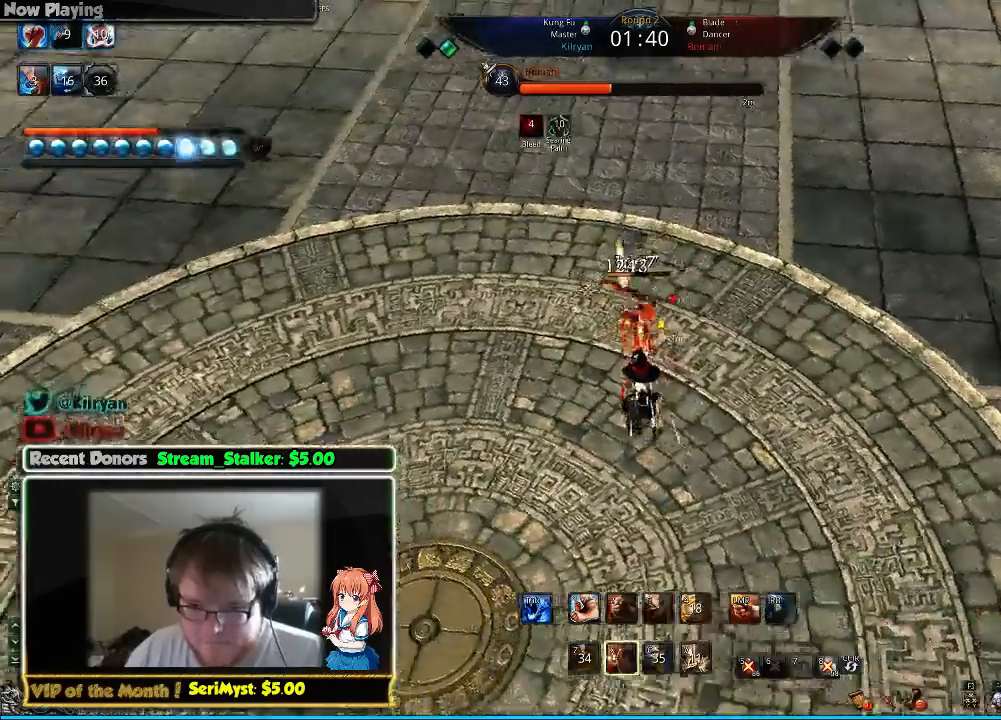
{"keys": ["3"], "mouse": [], "events": [[33, "3", "down"], [133, "3", "up"], [167, "3", "down"], [267, "3", "up"], [333, "3", "down"], [400, "3", "up"], [467, "3", "down"]]}
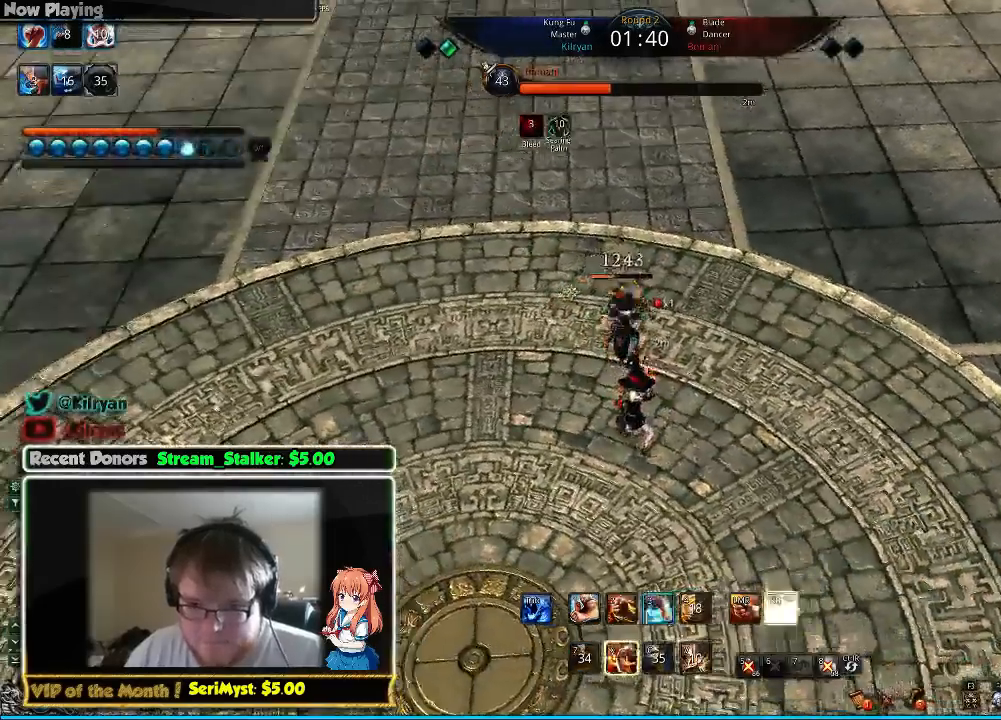
{"keys": ["3", "f"], "mouse": [], "events": [[33, "3", "up"], [100, "3", "down"], [167, "3", "up"], [267, "f", "down"], [433, "f", "up"], [467, "3", "down"], [467, "f", "down"]]}
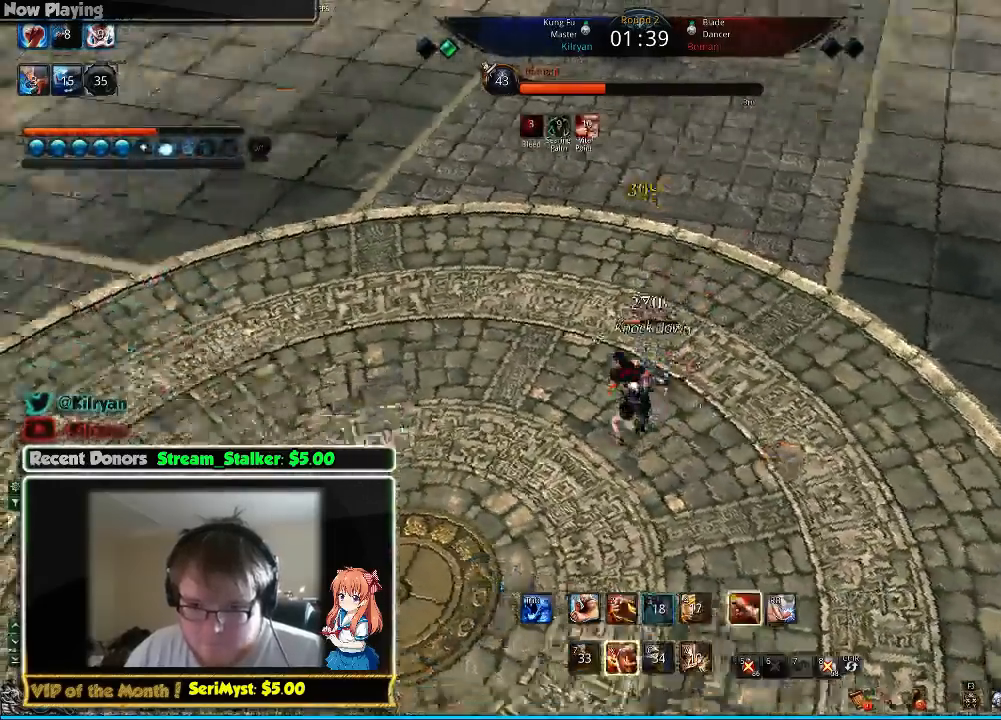
{"keys": ["d"], "mouse": [], "events": [[33, "f", "up"], [100, "3", "up"], [133, "3", "down"], [233, "3", "up"], [333, "d", "down"], [400, "q", "down"], [500, "q", "up"]]}
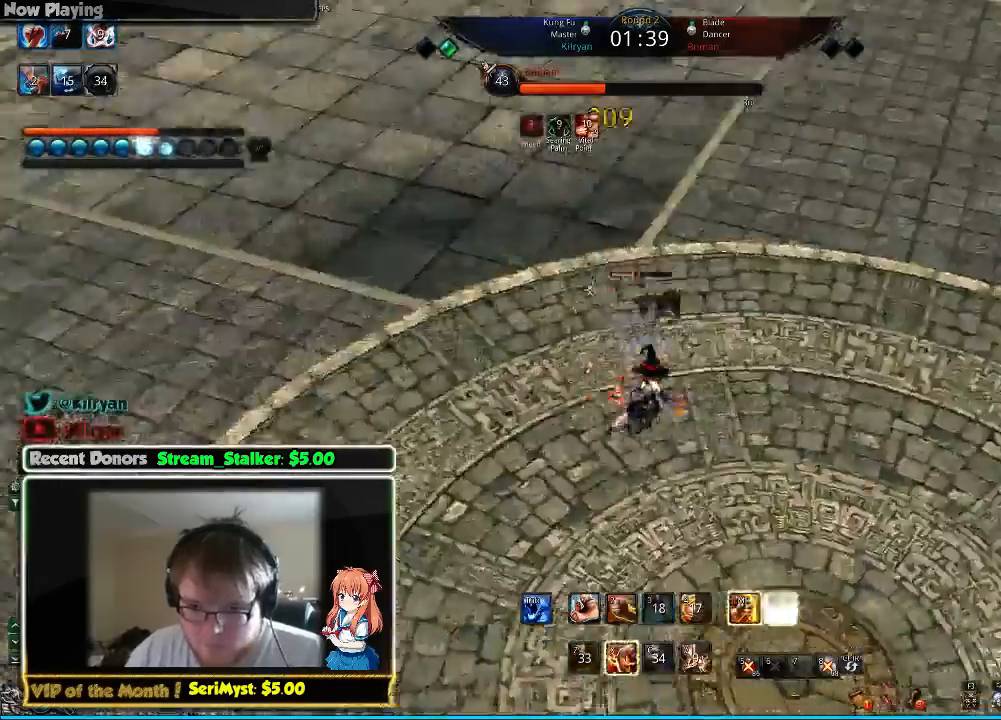
{"keys": ["d", "w"], "mouse": [], "events": [[67, "q", "down"], [167, "q", "up"], [200, "w", "down"], [233, "q", "down"], [300, "q", "up"], [333, "q", "down"], [433, "q", "up"]]}
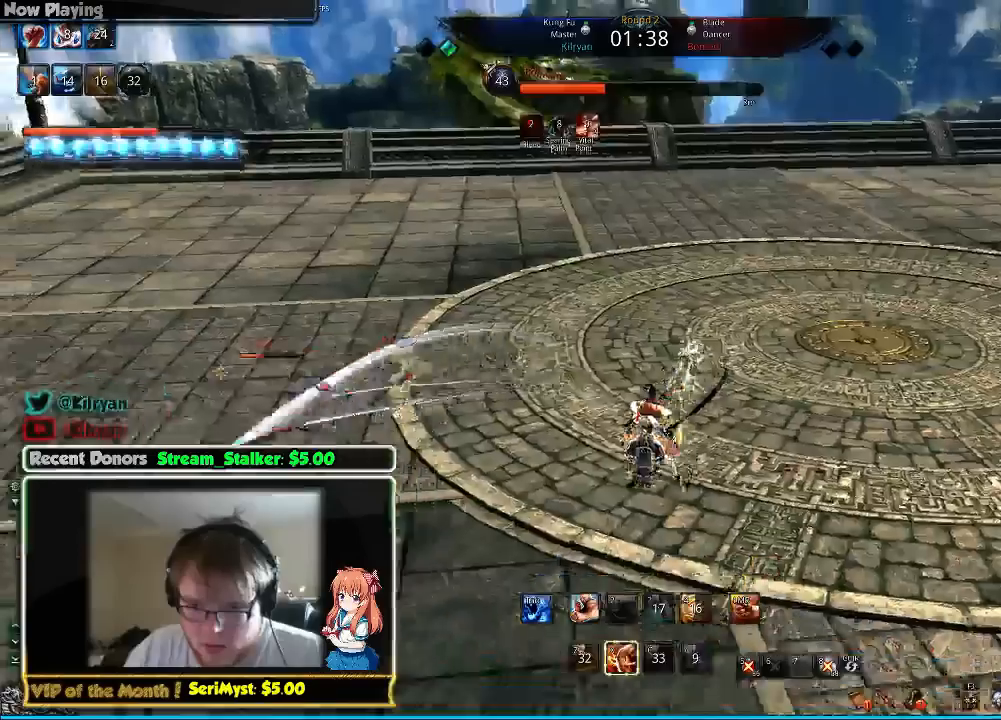
{"keys": ["w"], "mouse": []}
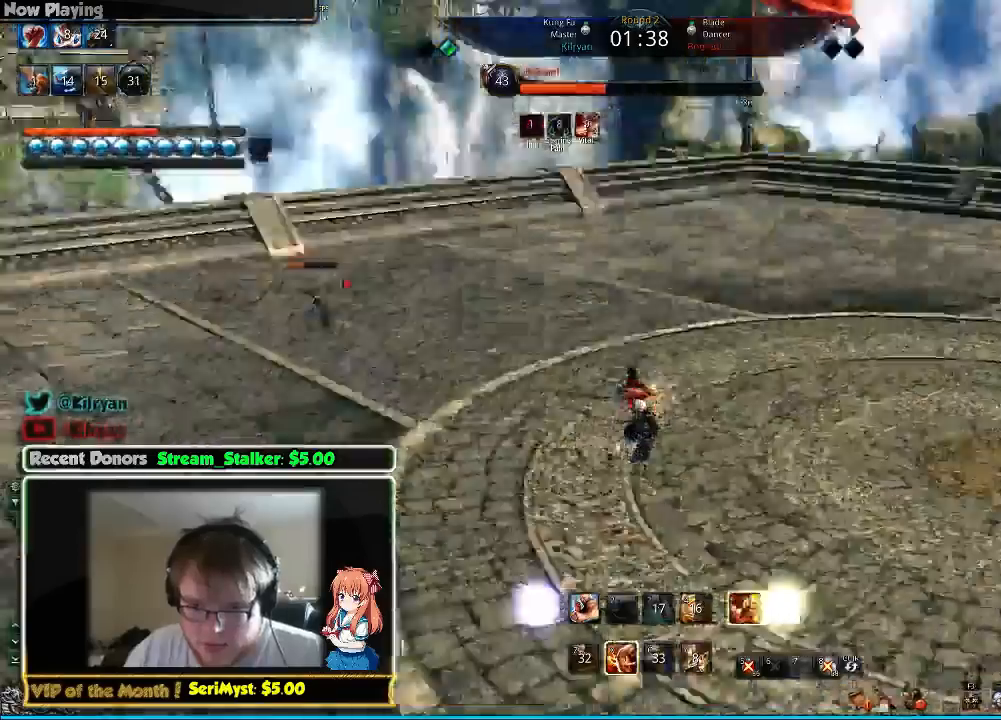
{"keys": ["d"], "mouse": [], "events": [[267, "d", "down"], [467, "w", "up"]]}
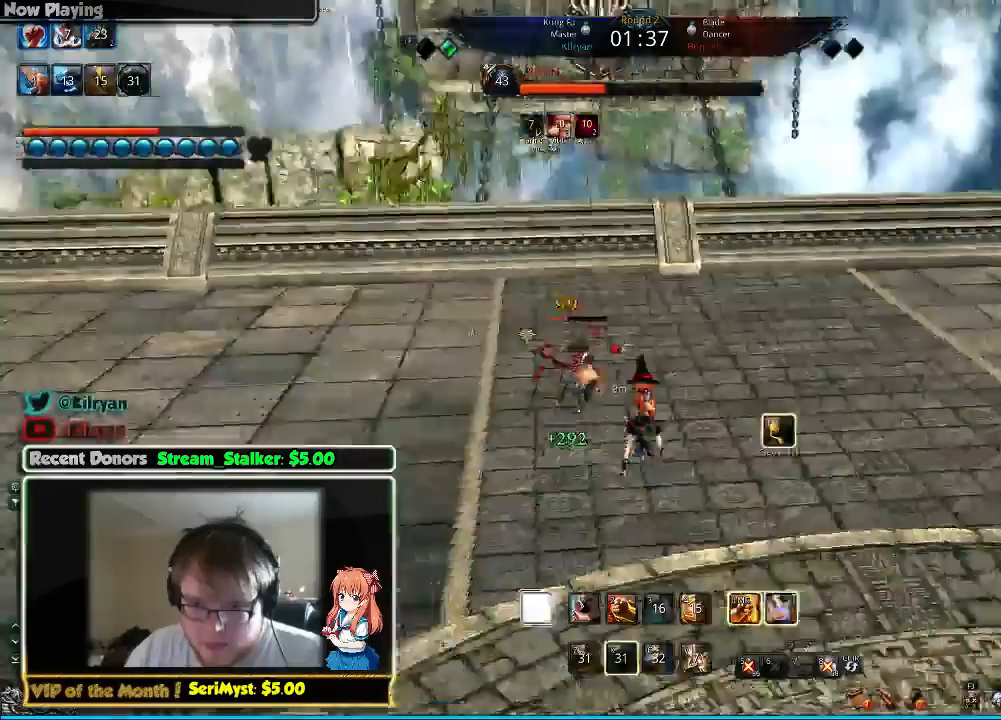
{"keys": ["d", "w"], "mouse": [], "events": [[100, "1", "down"], [233, "1", "up"], [433, "w", "down"]]}
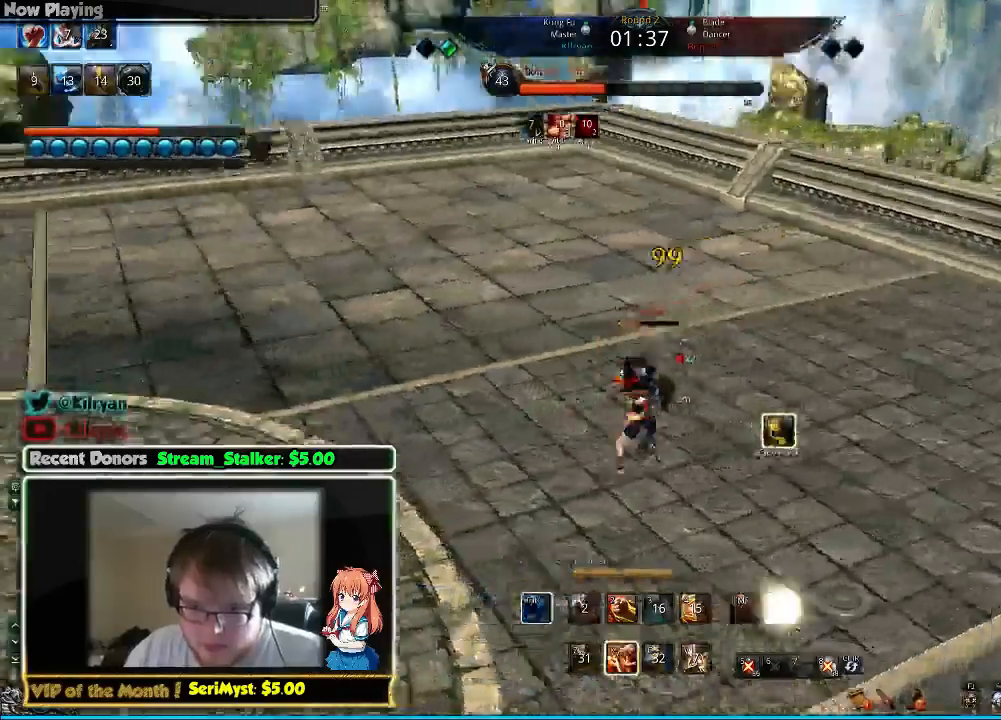
{"keys": ["f"], "mouse": [], "events": [[233, "w", "up"], [367, "d", "up"], [467, "f", "down"]]}
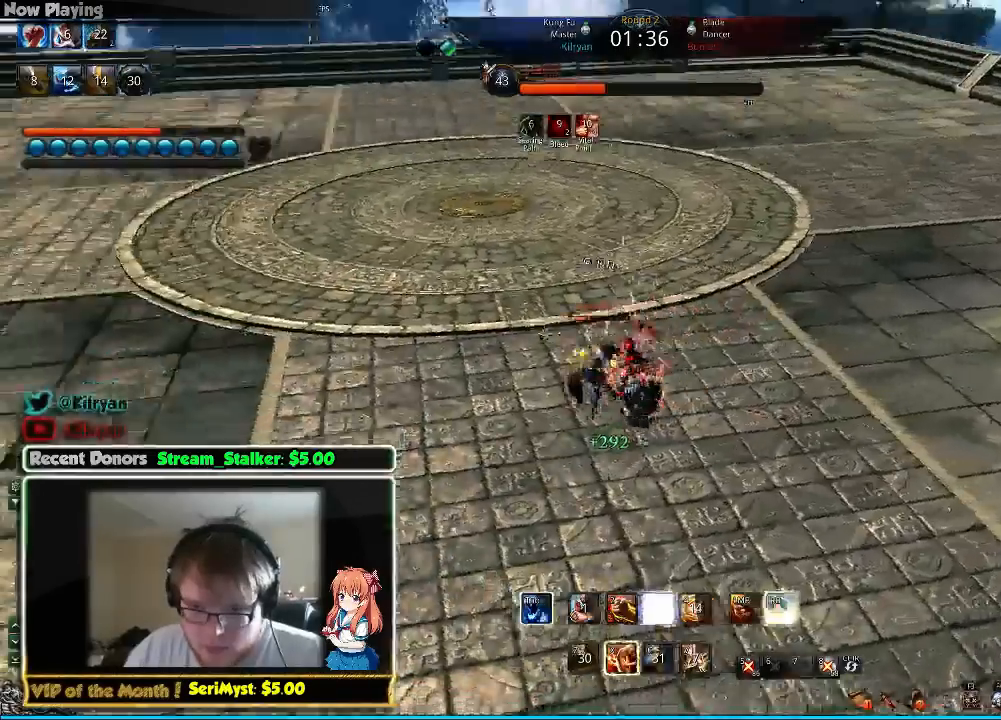
{"keys": ["a"], "mouse": [], "events": [[100, "a", "down"], [233, "f", "up"]]}
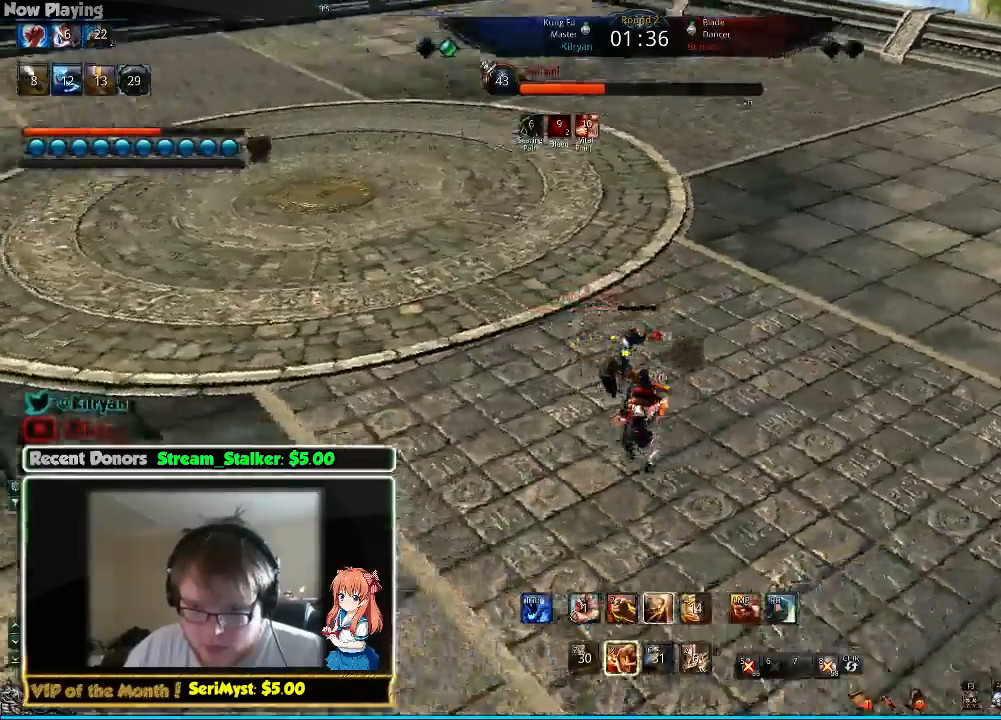
{"keys": [], "mouse": [], "events": [[100, "2", "down"], [167, "a", "up"], [200, "2", "up"], [267, "2", "down"], [367, "2", "up"], [400, "2", "down"], [500, "2", "up"]]}
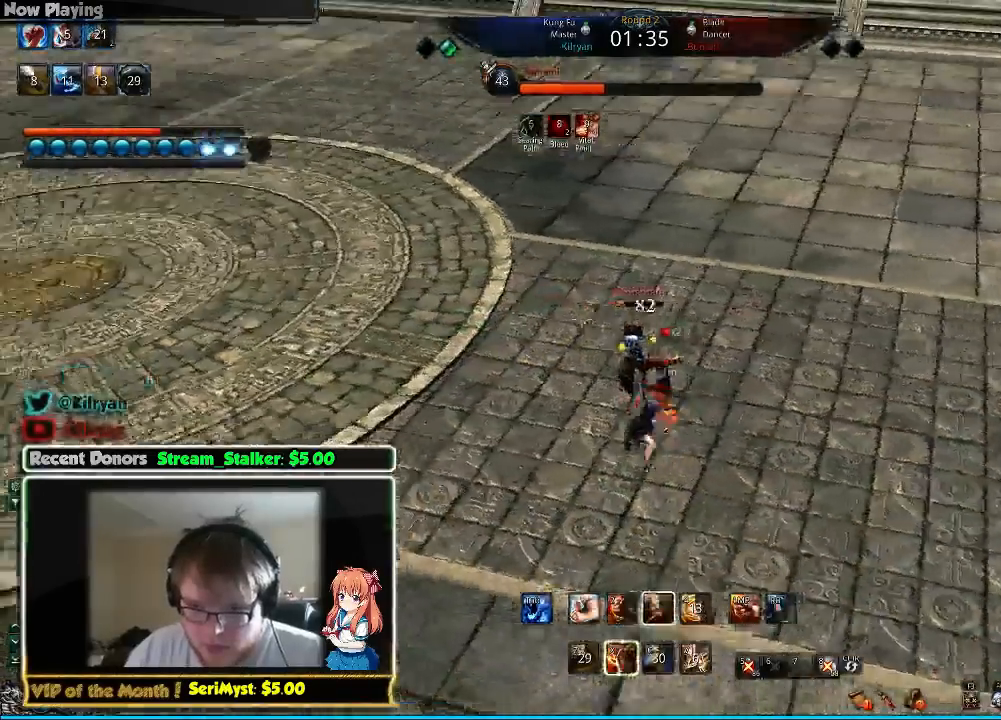
{"keys": ["3"], "mouse": [], "events": [[33, "2", "down"], [167, "2", "up"], [167, "a", "down"], [367, "3", "down"], [367, "a", "up"], [433, "3", "up"], [500, "3", "down"]]}
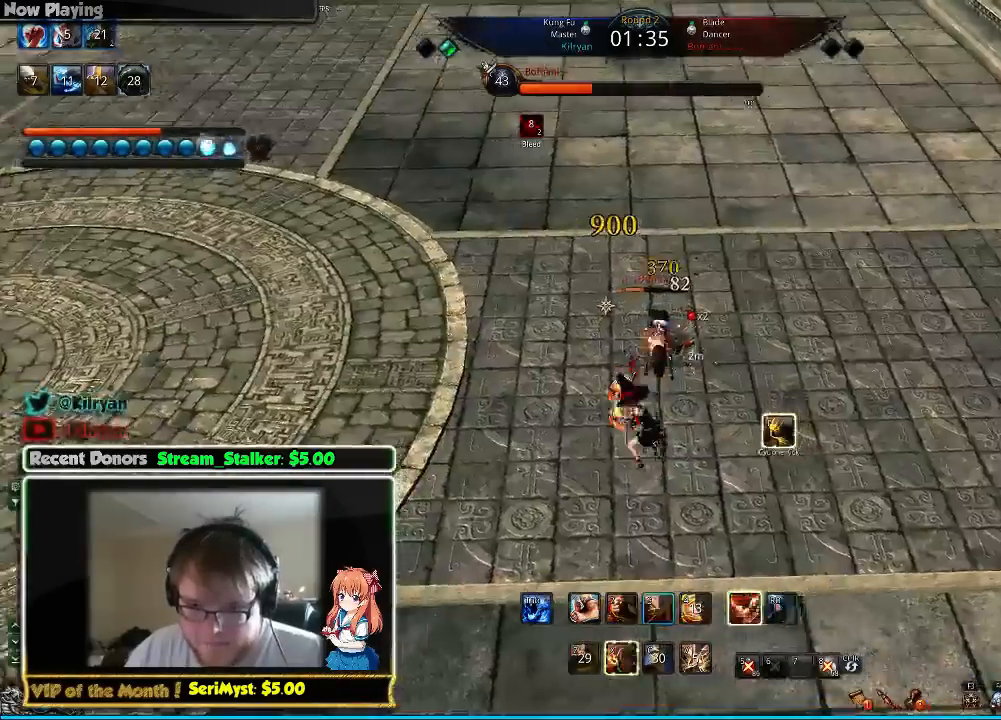
{"keys": ["f"], "mouse": [], "events": [[67, "3", "up"], [133, "3", "down"], [200, "3", "up"], [267, "3", "down"], [433, "3", "up"], [433, "f", "down"]]}
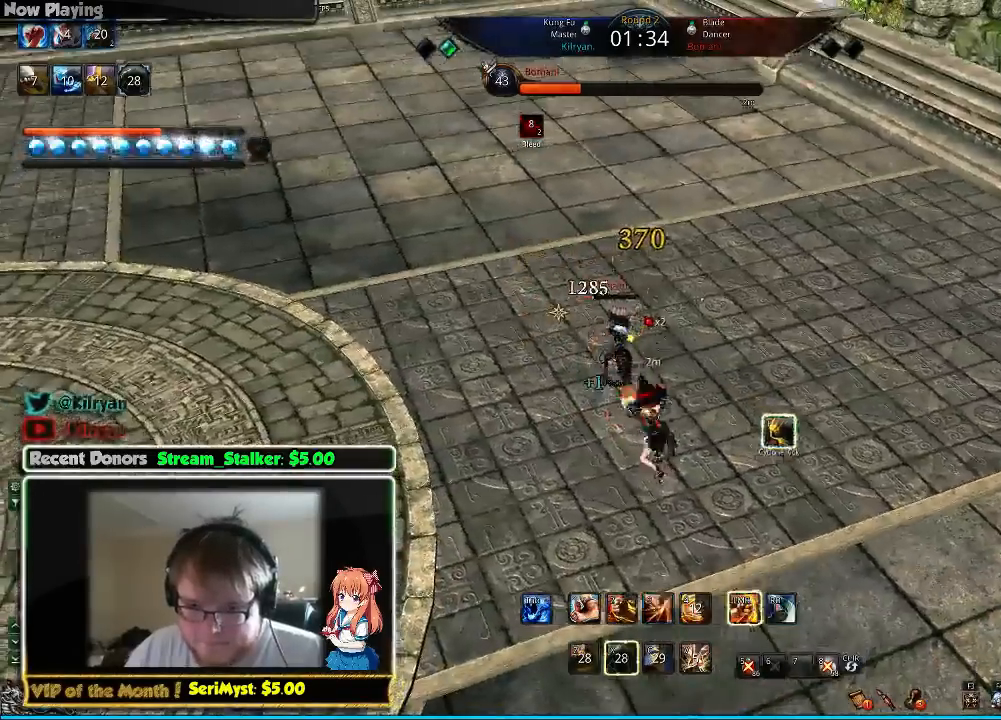
{"keys": [], "mouse": [], "events": [[33, "f", "up"], [100, "f", "down"], [167, "f", "up"], [233, "3", "down"], [333, "3", "up"], [400, "3", "down"], [467, "3", "up"]]}
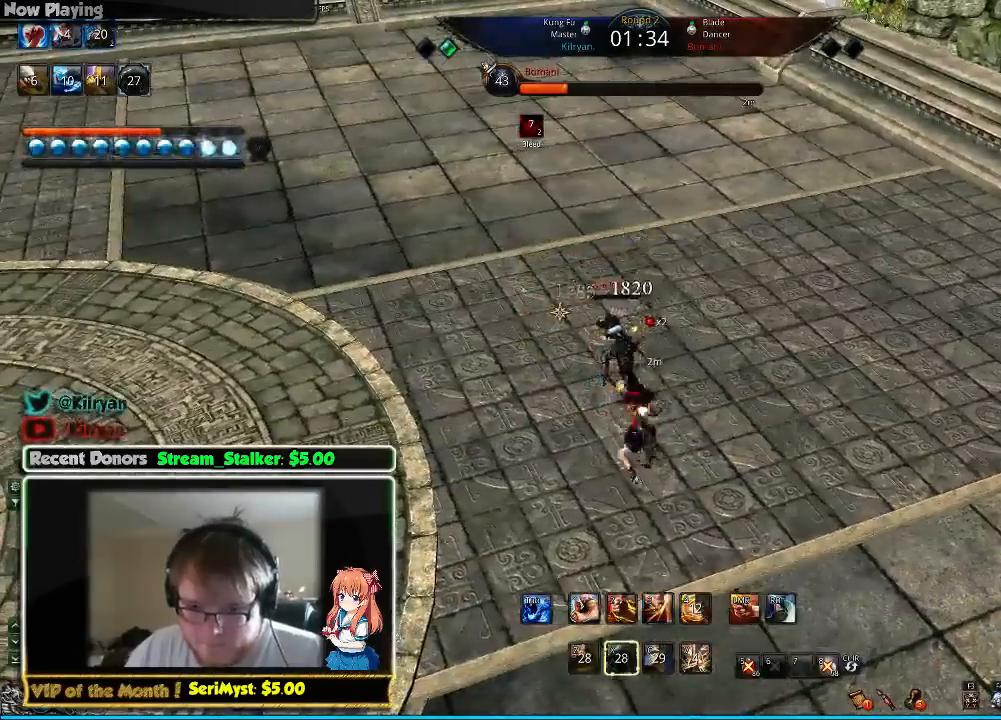
{"keys": ["f"], "mouse": [], "events": [[33, "3", "down"], [100, "3", "up"], [200, "3", "down"], [267, "3", "up"], [333, "f", "down"], [433, "f", "up"], [500, "f", "down"]]}
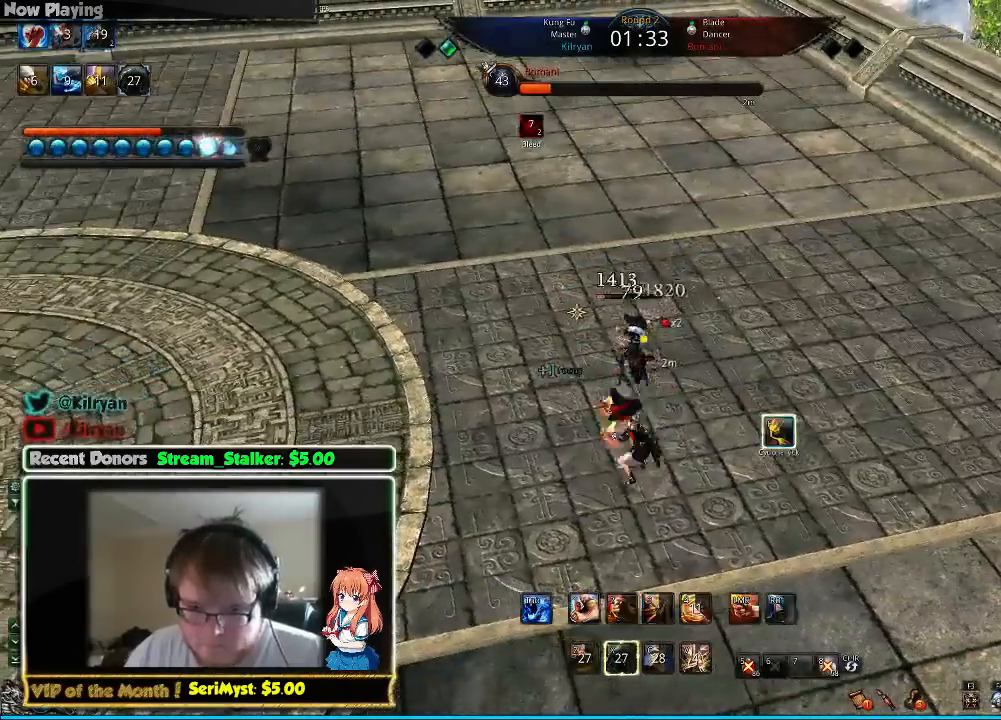
{"keys": ["3"], "mouse": [], "events": [[100, "f", "up"], [200, "3", "down"], [300, "3", "up"], [333, "3", "down"], [433, "3", "up"], [500, "3", "down"]]}
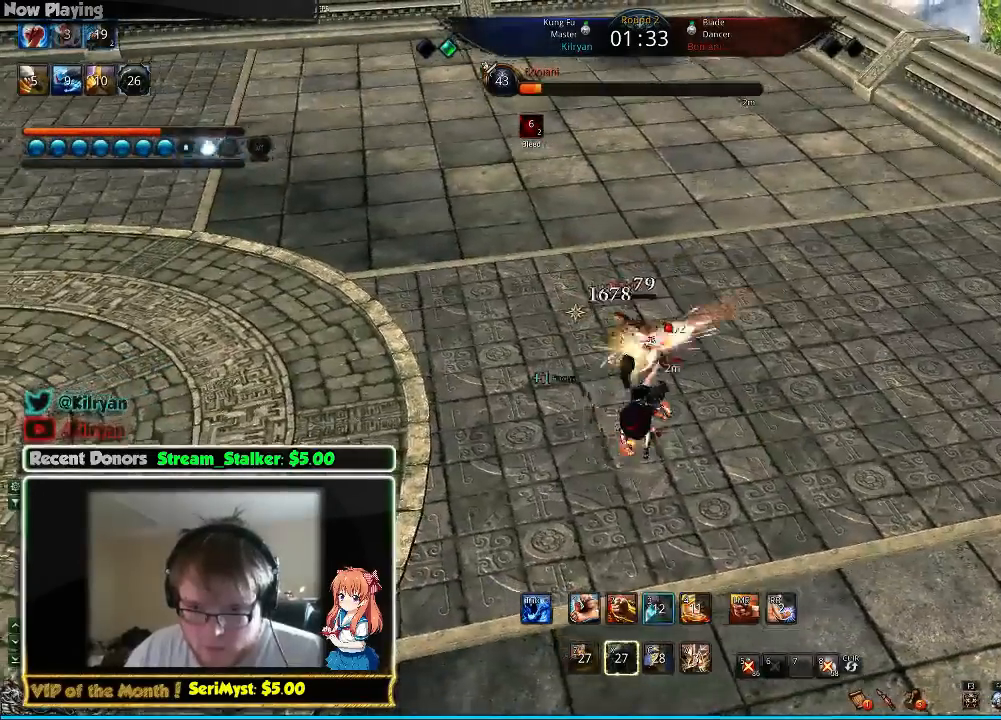
{"keys": [], "mouse": [], "events": [[67, "3", "up"], [133, "3", "down"], [433, "3", "up"], [433, "f", "down"], [500, "f", "up"]]}
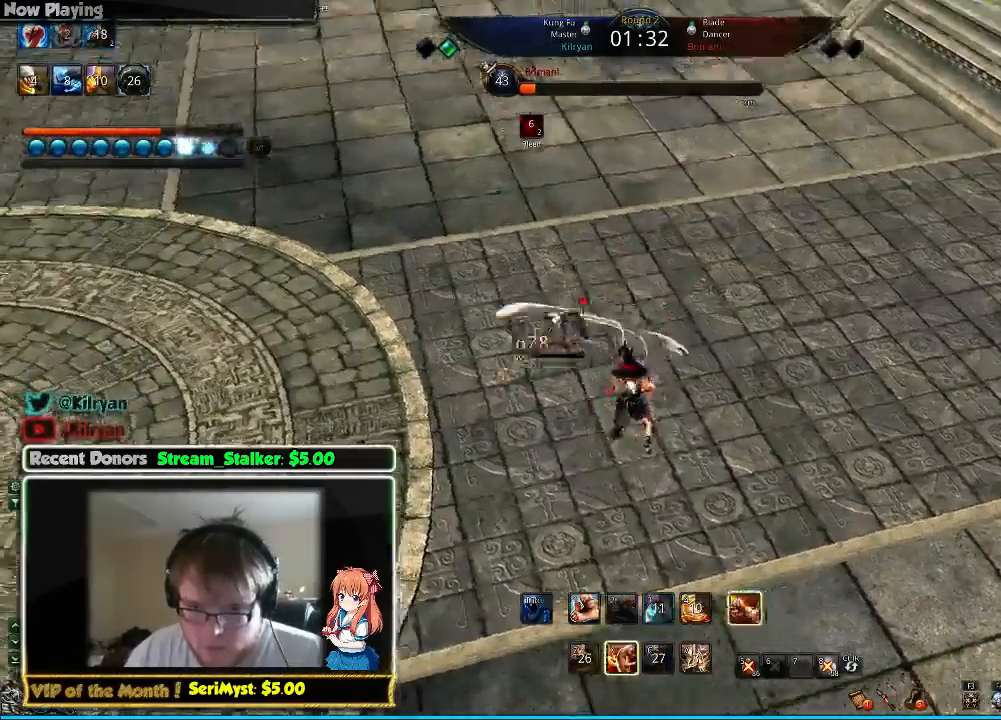
{"keys": ["d", "q"], "mouse": [], "events": [[33, "3", "down"], [133, "3", "up"], [333, "d", "down"], [433, "q", "down"]]}
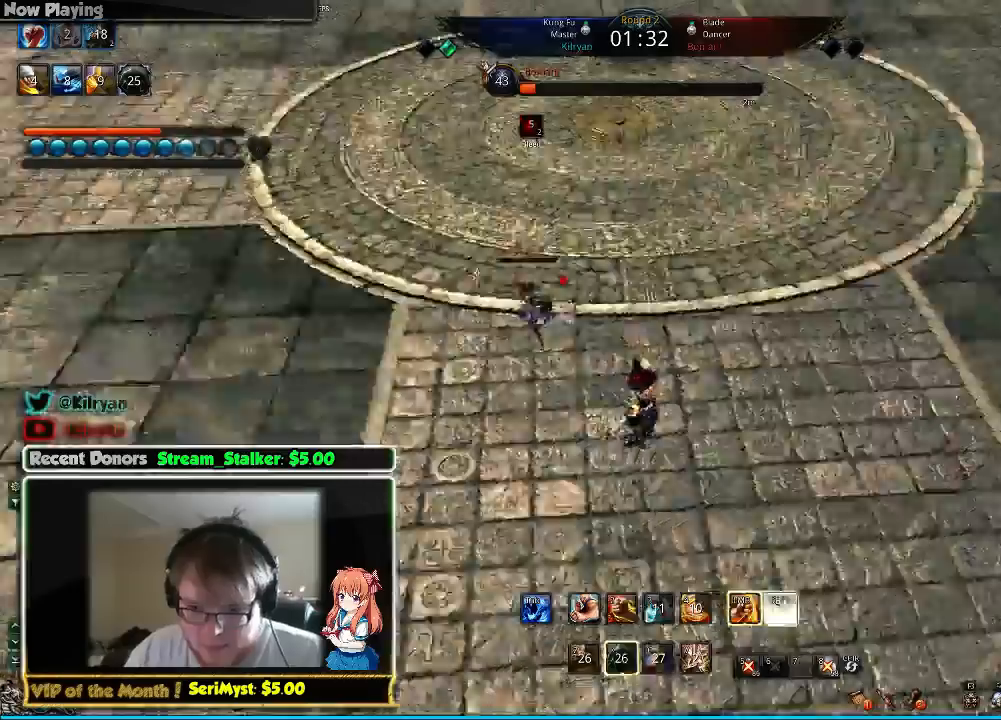
{"keys": ["d", "q", "w"], "mouse": [], "events": [[33, "q", "up"], [100, "q", "down"], [167, "w", "down"], [233, "d", "up"], [233, "q", "up"], [300, "q", "down"], [400, "d", "down"], [433, "q", "up"], [500, "q", "down"]]}
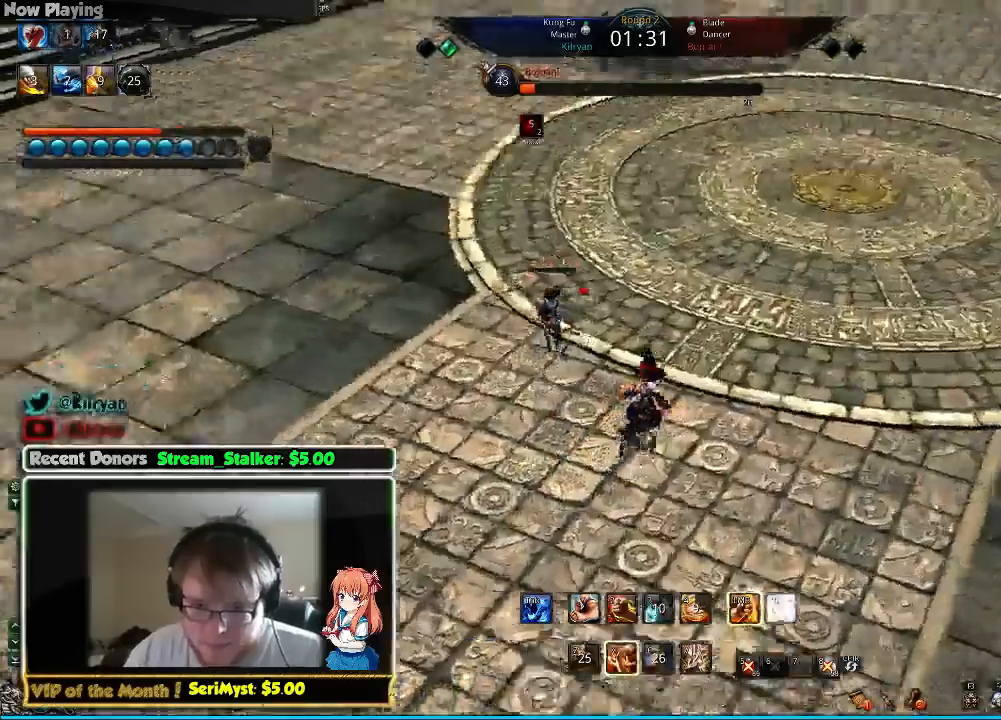
{"keys": ["d", "s"], "mouse": [], "events": [[133, "q", "up"], [133, "w", "up"], [233, "q", "down"], [333, "q", "up"], [467, "s", "down"]]}
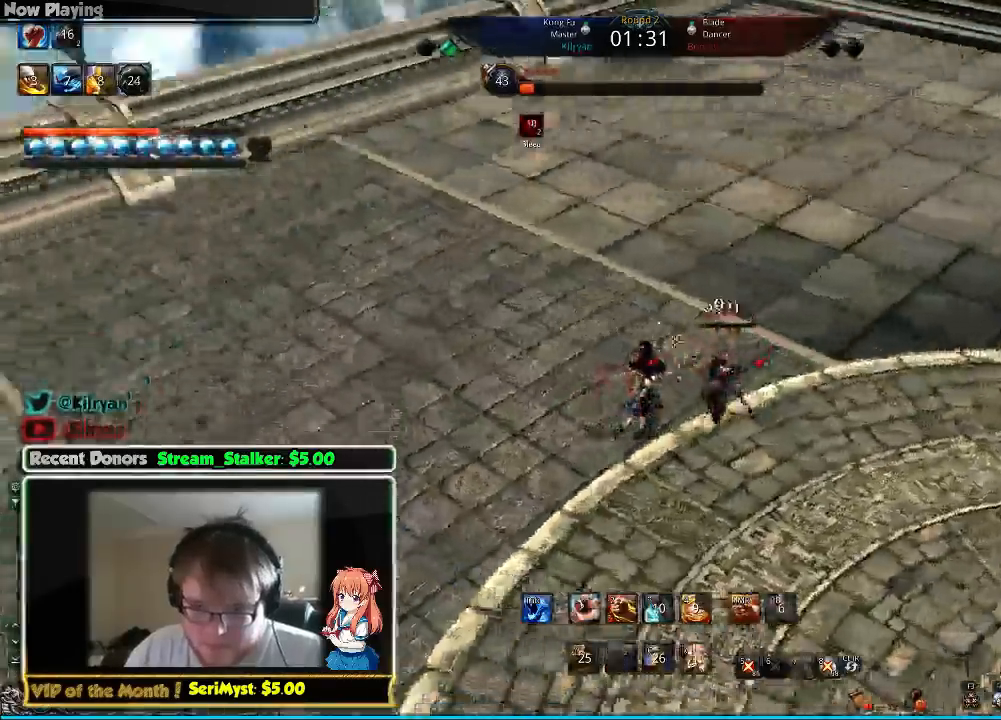
{"keys": ["s"], "mouse": [], "events": [[67, "d", "up"], [233, "s", "up"], [267, "s", "down"], [367, "s", "up"], [433, "s", "down"]]}
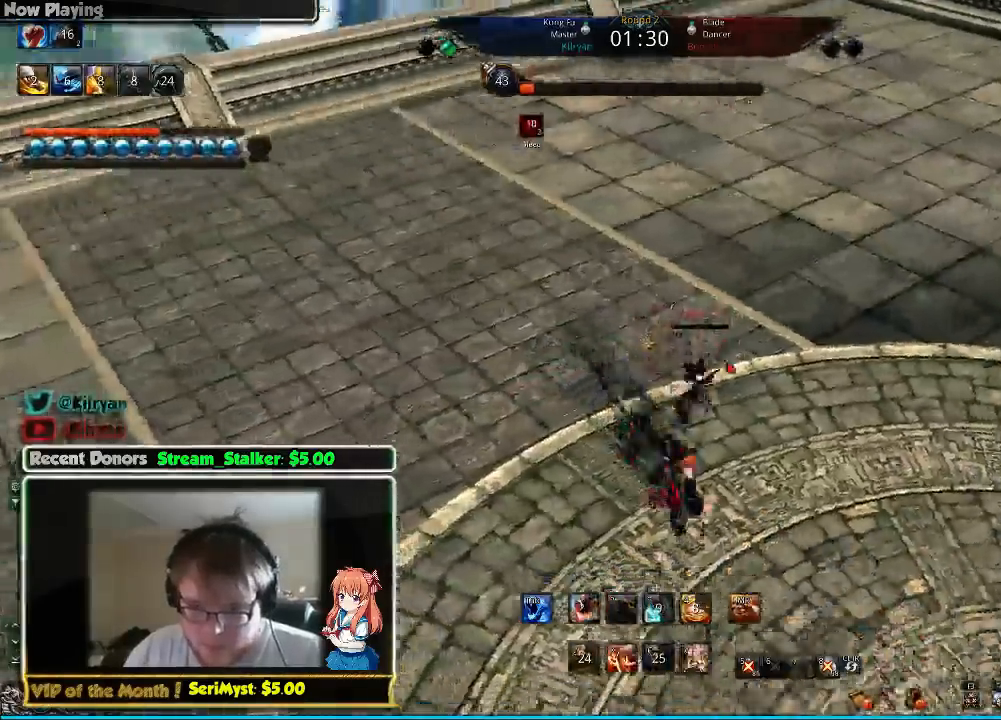
{"keys": ["f"], "mouse": [], "events": [[167, "s", "up"], [200, "f", "down"], [300, "f", "up"], [367, "f", "down"], [433, "f", "up"], [500, "f", "down"]]}
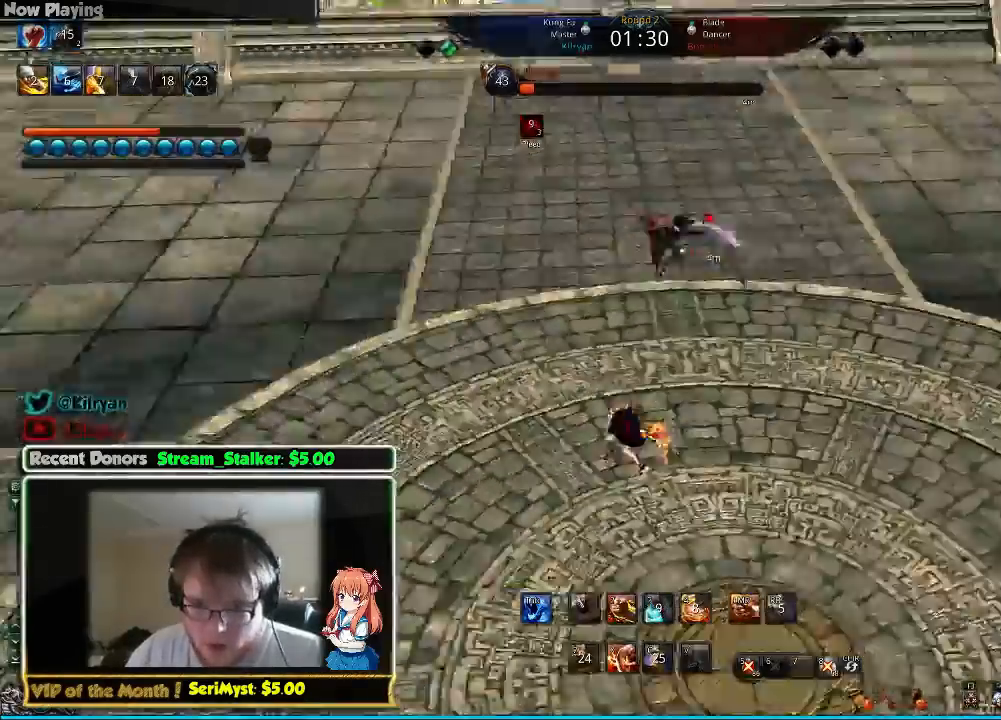
{"keys": [], "mouse": [], "events": [[100, "f", "up"], [133, "f", "down"], [233, "f", "up"]]}